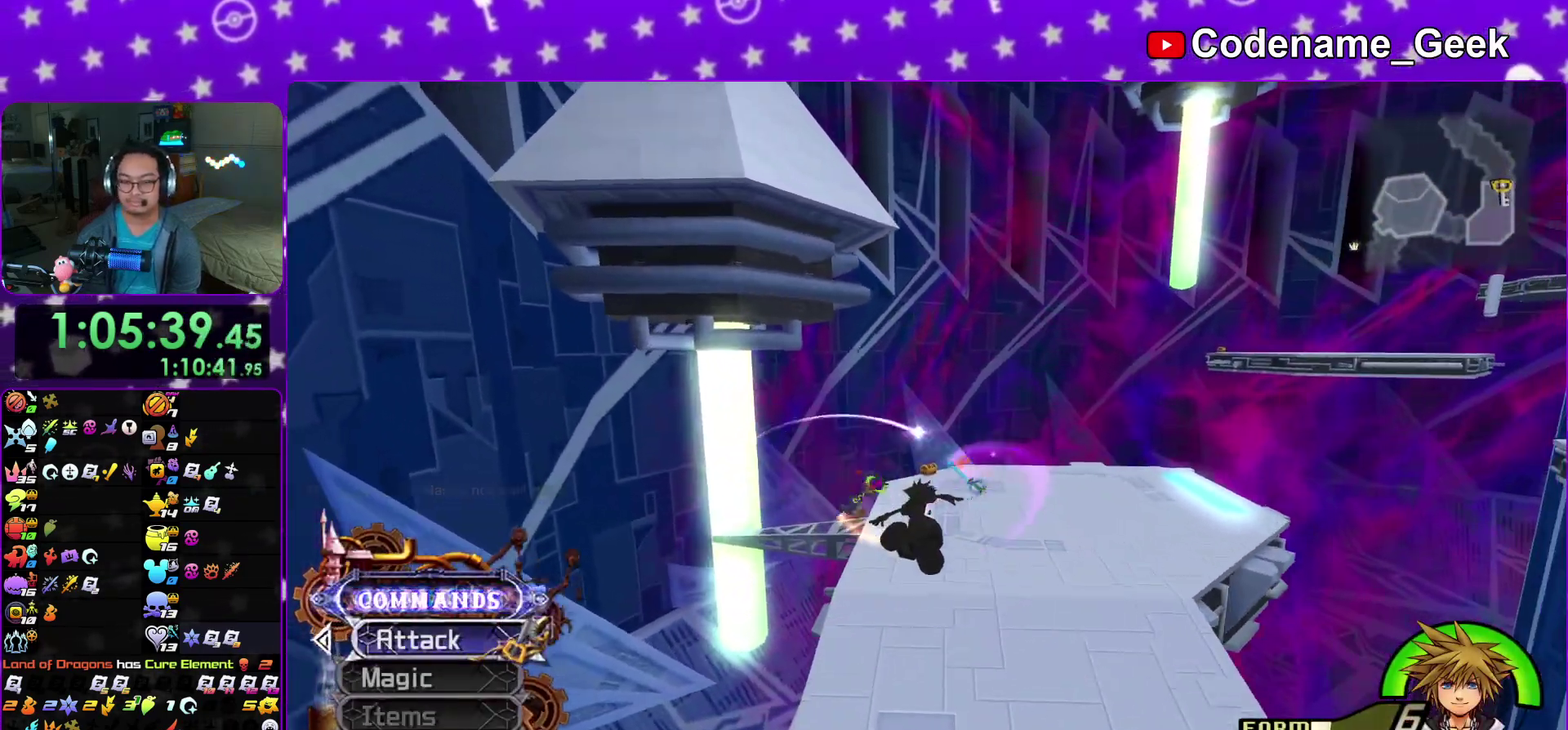
Gameplay with a controller (Nintendo layout); each line is a JSON object with the inputs held at the frame after it (dt_ms = milliseconds from this image to that frame). "events" lists button and stick changes between this image and that frame as [ms after this image, input, new state], when the widget could be followed in between. This overlay highlights the sticks when they move; stick clicks (L3 R3) are not distinguishable. Not read: HOME L3 R3 SELECT START.
{"dt_ms": 500, "buttons": ["Y"], "left_stick": "up", "right_stick": "center"}
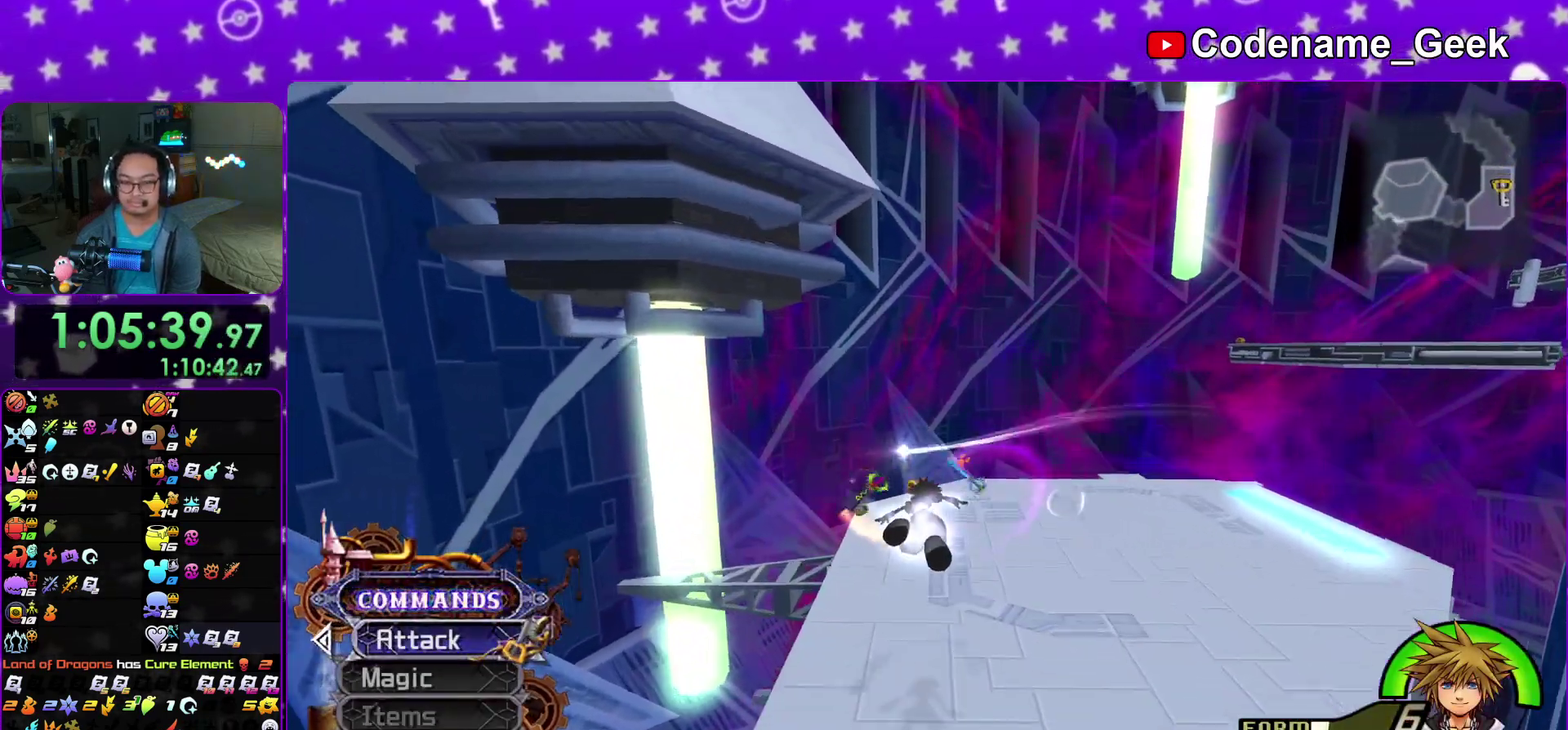
{"dt_ms": 600, "buttons": [], "left_stick": "up", "right_stick": "center"}
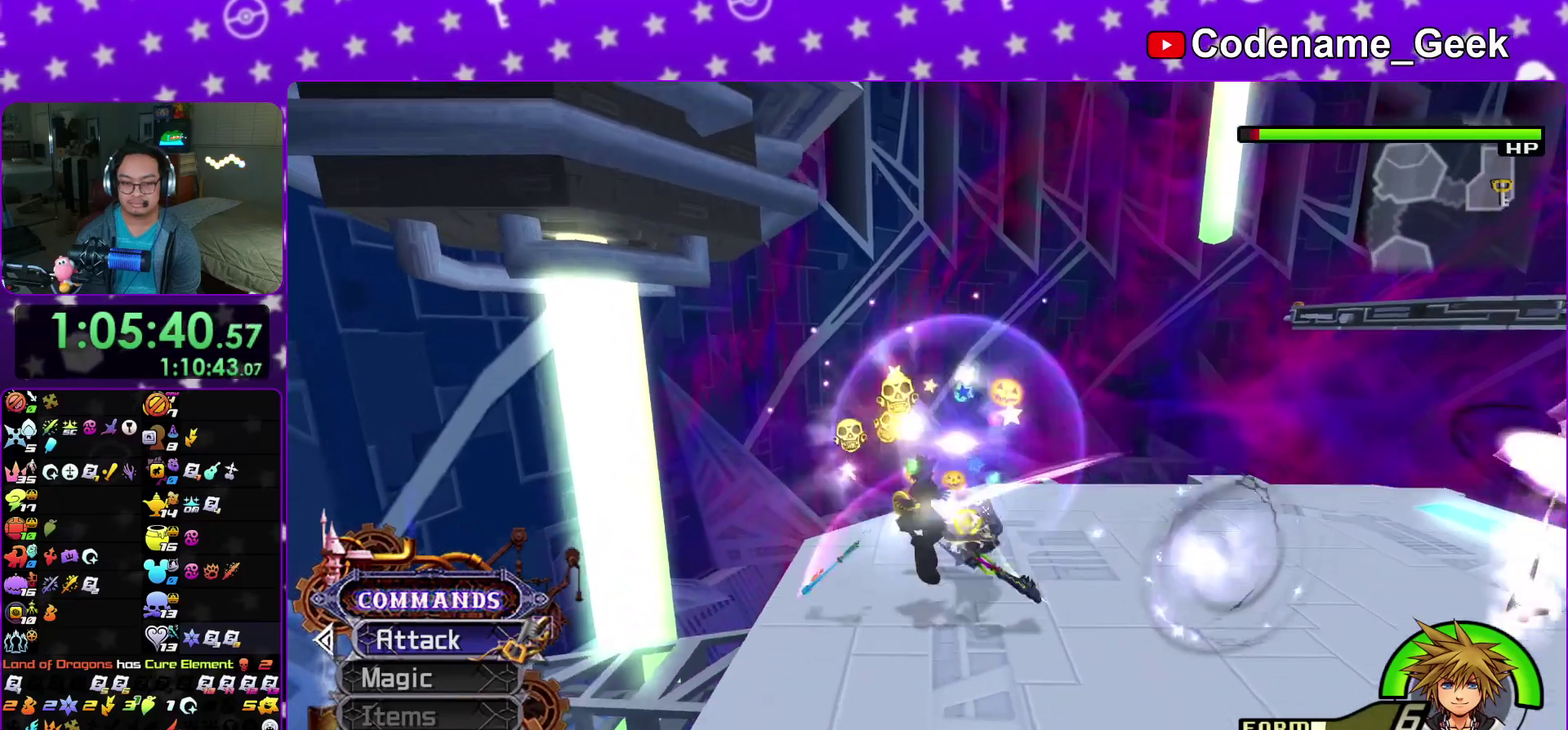
{"dt_ms": 400, "buttons": ["X"], "left_stick": "up", "right_stick": "down-right"}
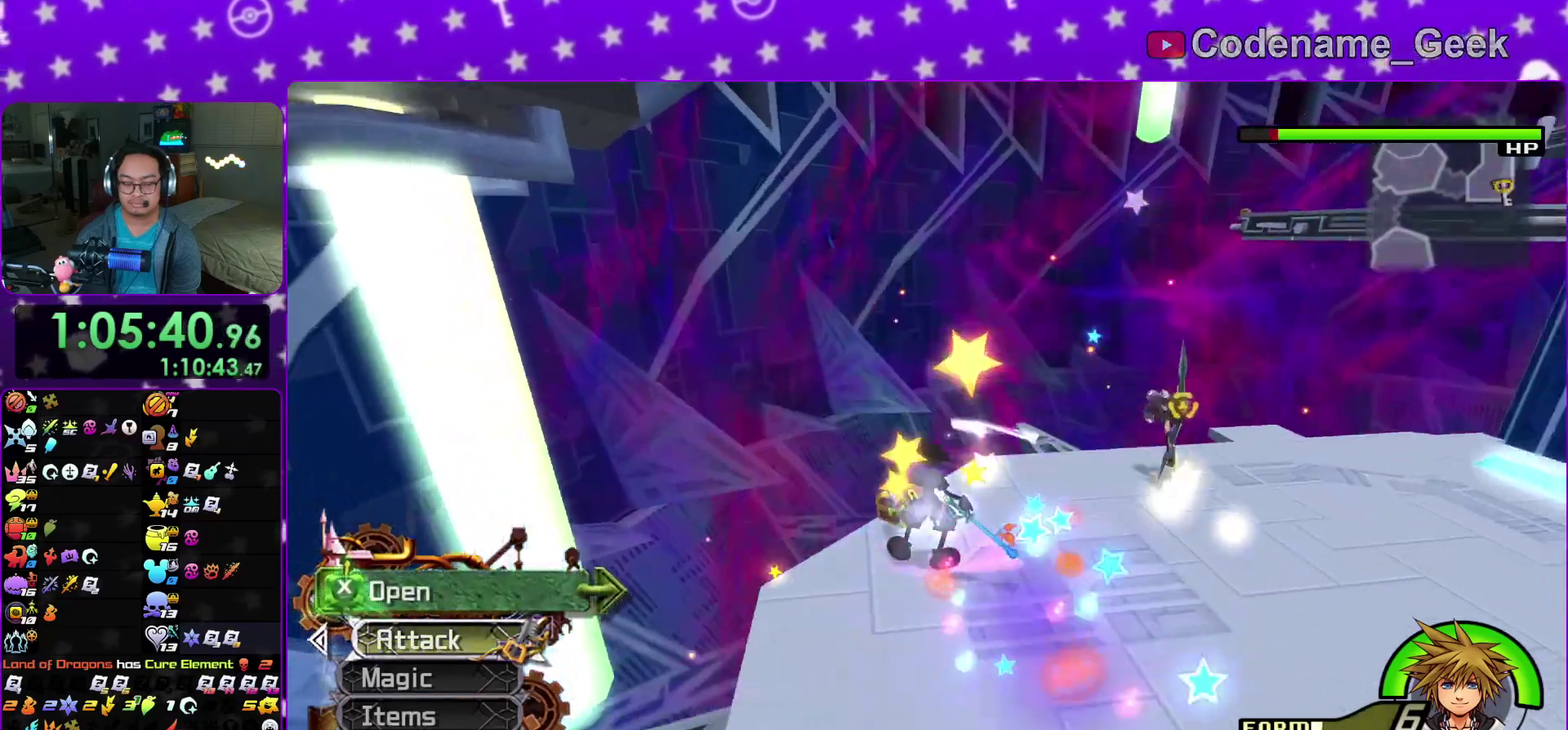
{"dt_ms": 700, "buttons": ["X"], "left_stick": "up", "right_stick": "up"}
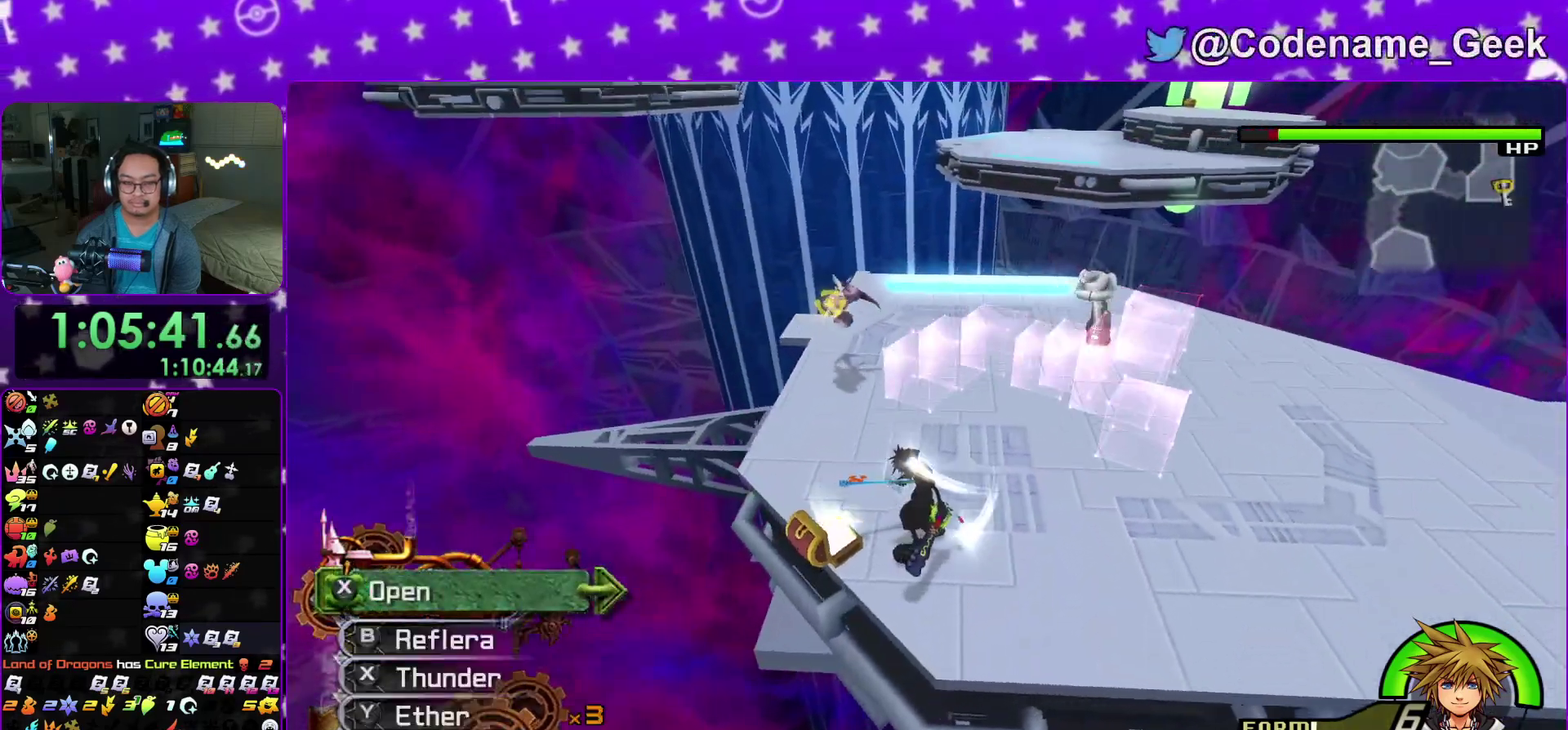
{"dt_ms": 300, "buttons": [], "left_stick": "up", "right_stick": "center"}
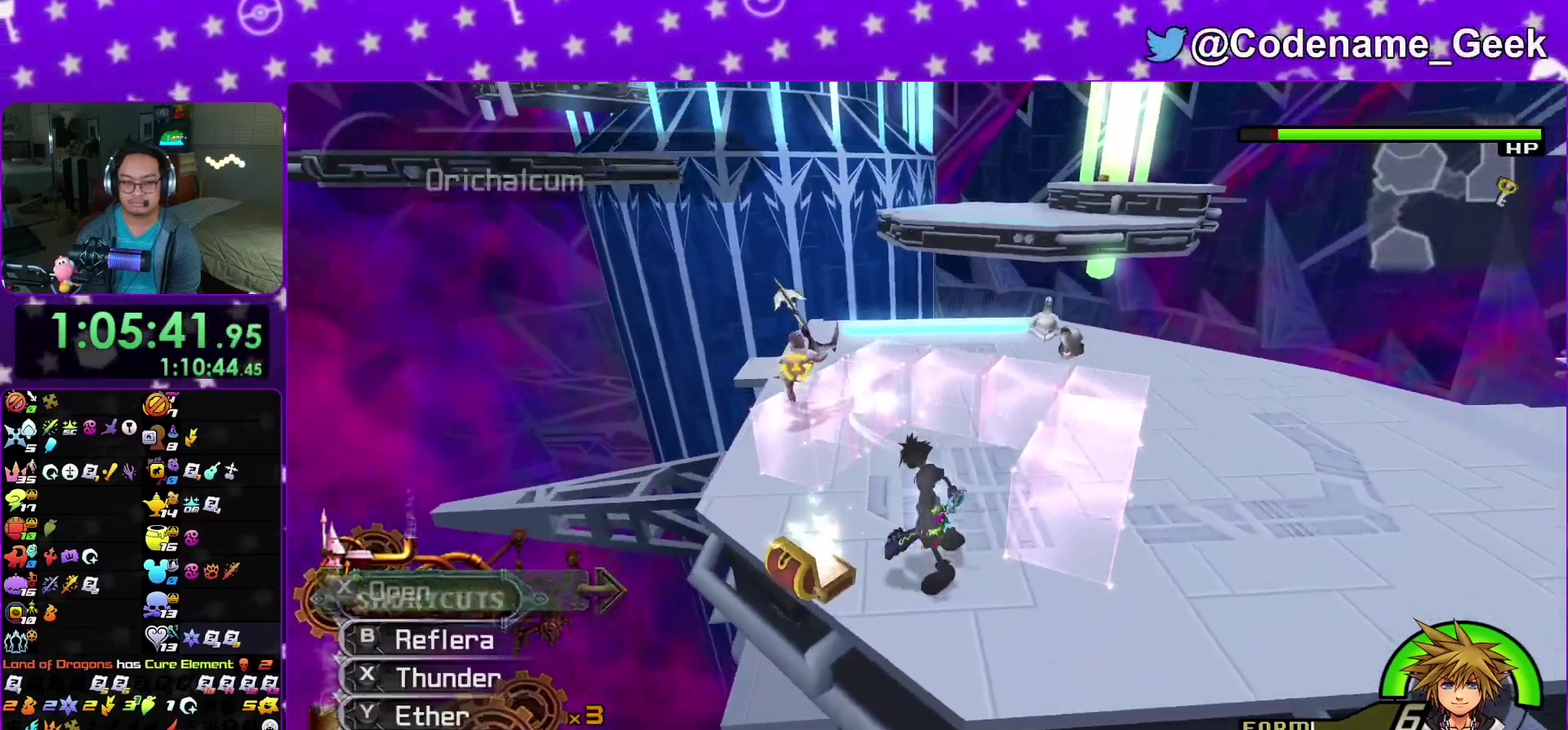
{"dt_ms": 600, "buttons": ["B"], "left_stick": "up", "right_stick": "center"}
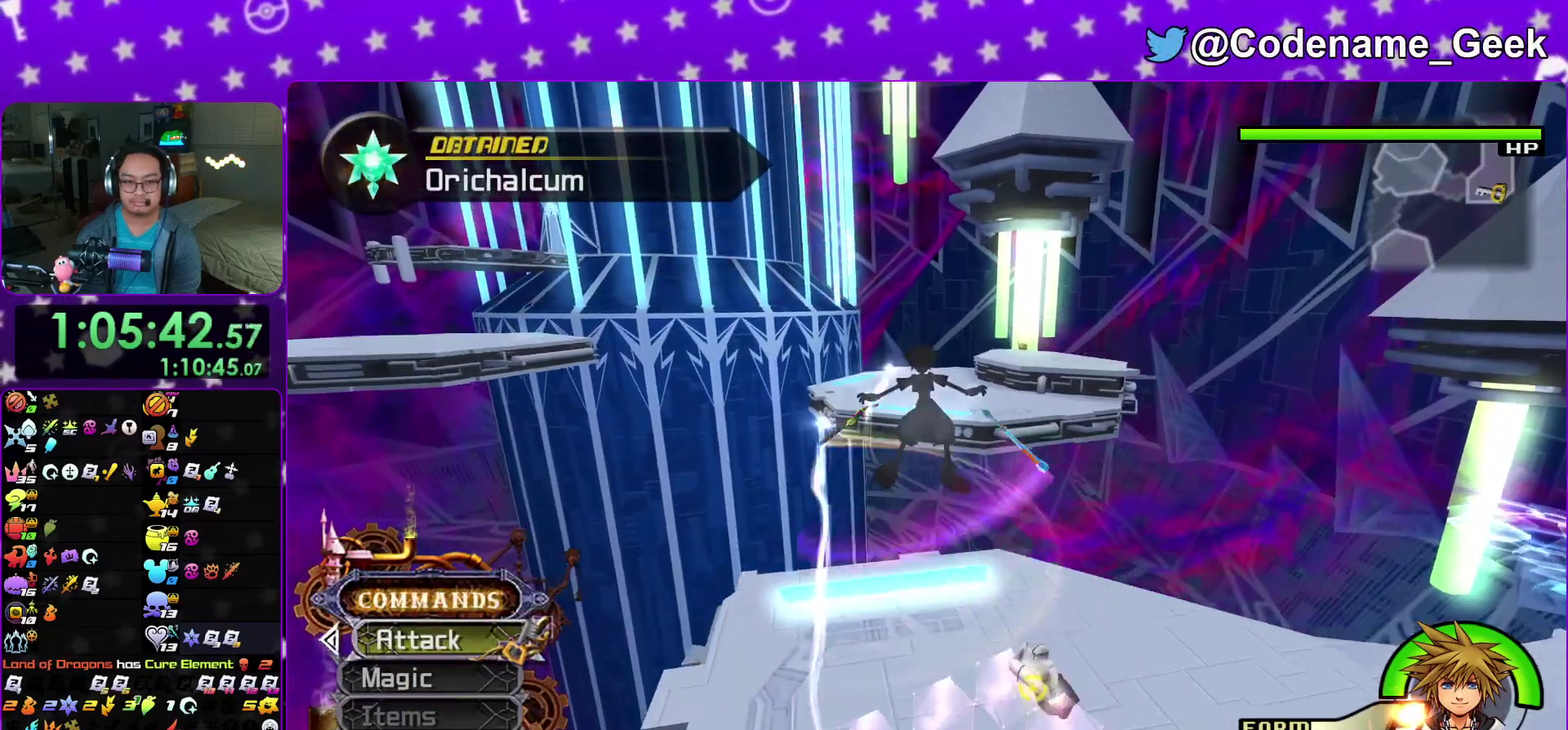
{"dt_ms": 400, "buttons": ["Y"], "left_stick": "up", "right_stick": "center"}
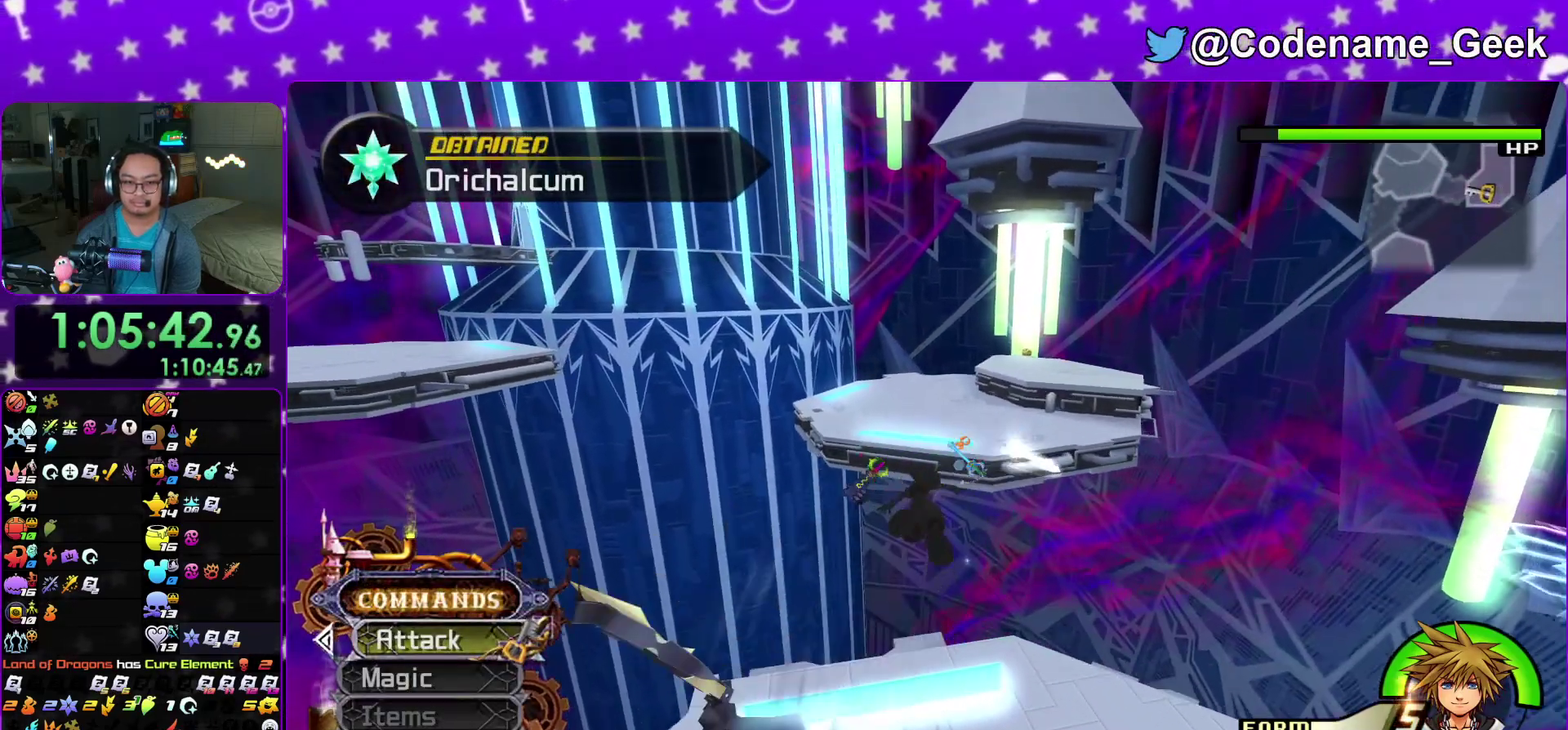
{"dt_ms": 500, "buttons": [], "left_stick": "up", "right_stick": "center"}
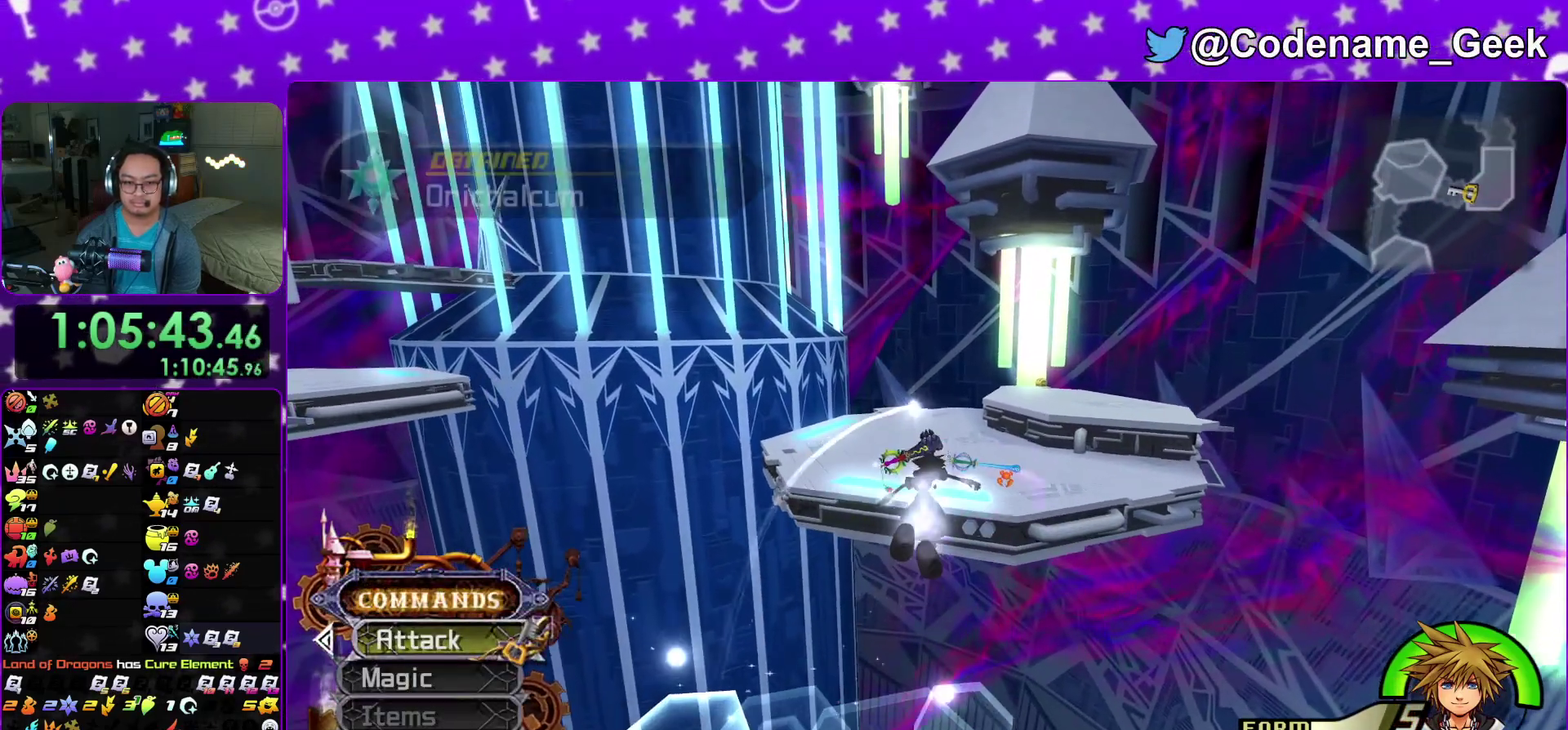
{"dt_ms": 500, "buttons": [], "left_stick": "right", "right_stick": "center"}
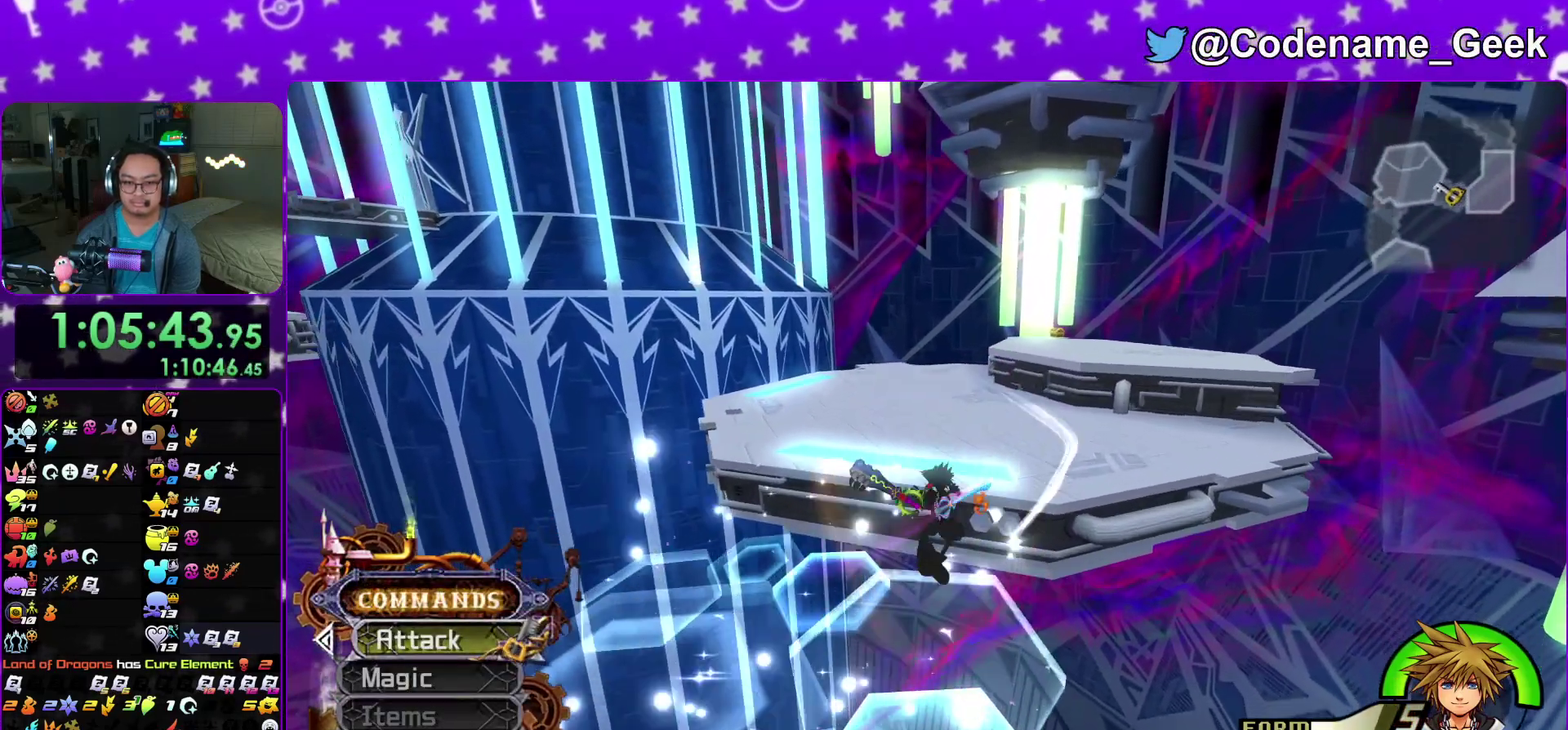
{"dt_ms": 400, "buttons": ["B"], "left_stick": "right", "right_stick": "center", "events": [[183, "B", "down"]]}
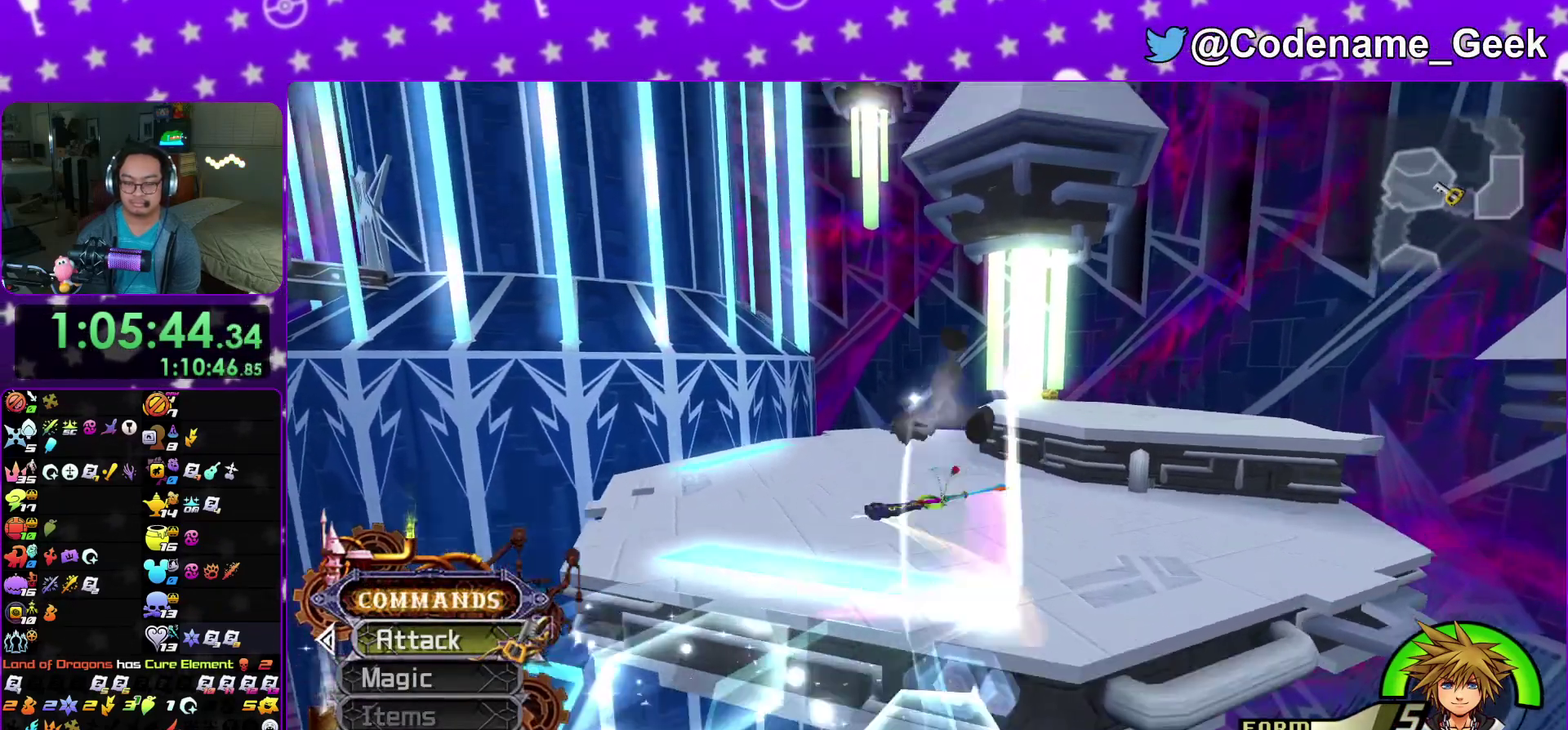
{"dt_ms": 600, "buttons": [], "left_stick": "right", "right_stick": "center", "events": [[600, "B", "up"]]}
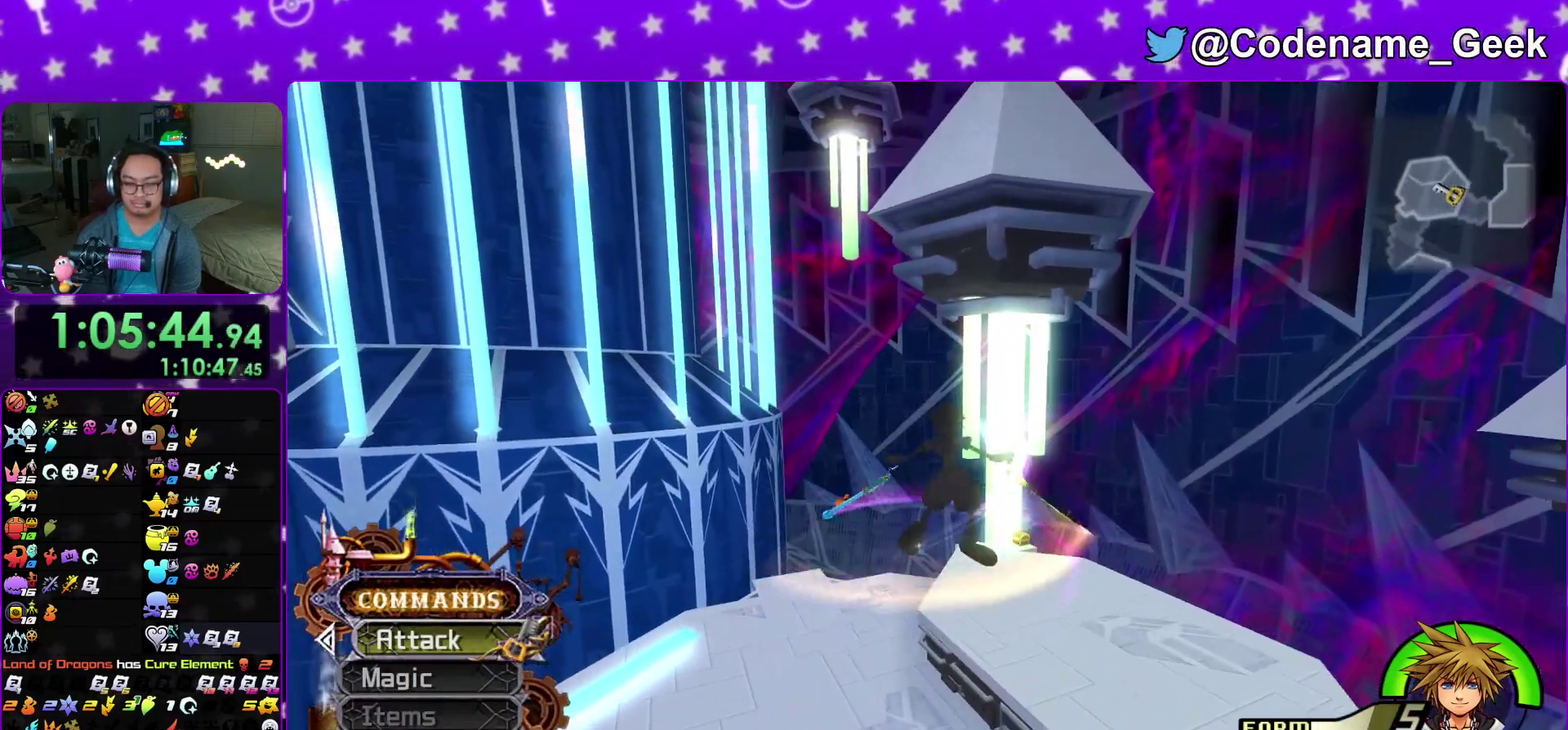
{"dt_ms": 300, "buttons": ["Y"], "left_stick": "right", "right_stick": "center", "events": [[17, "Y", "down"]]}
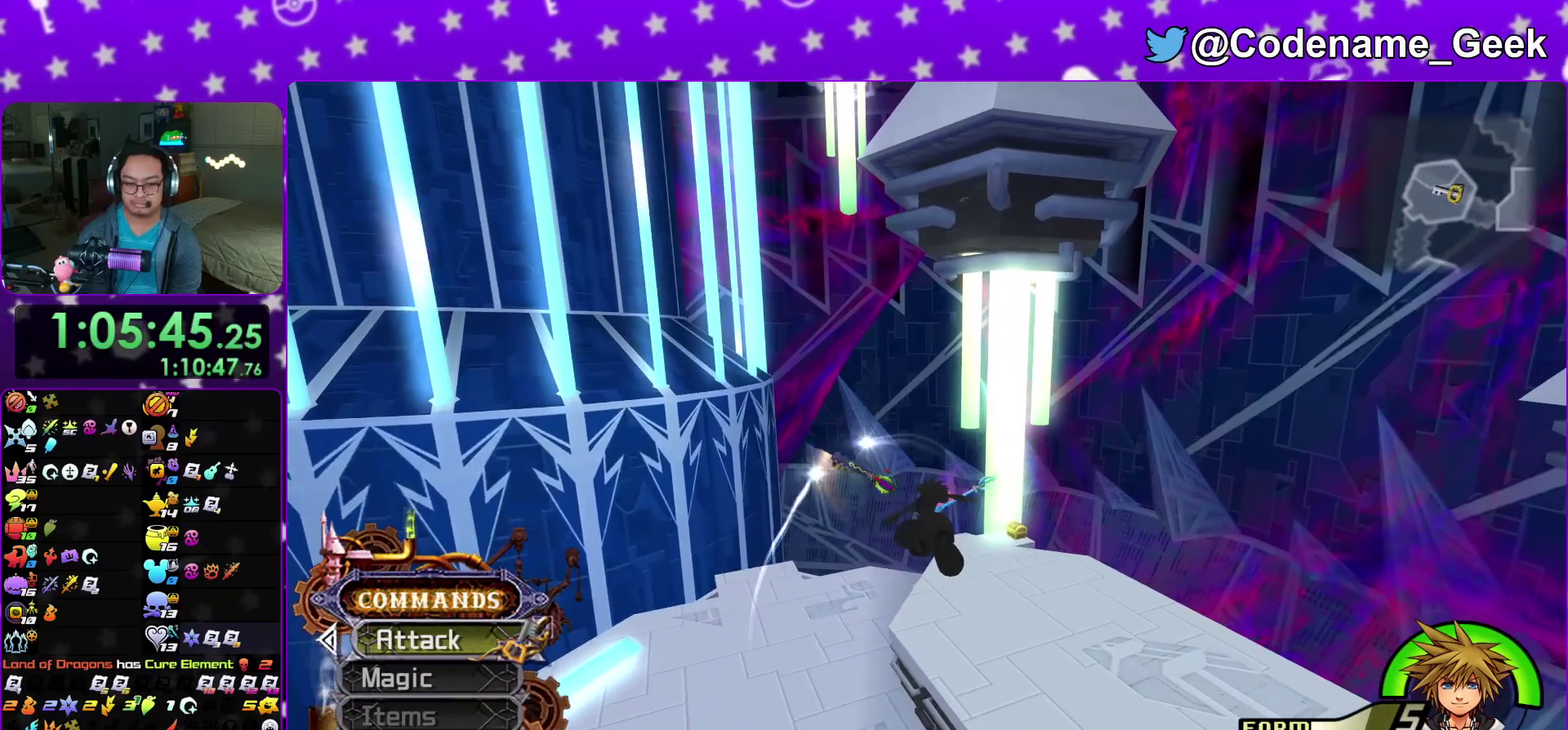
{"dt_ms": 900, "buttons": [], "left_stick": "right", "right_stick": "center", "events": [[317, "Y", "up"], [717, "right_stick", "down-left"], [817, "right_stick", "center"]]}
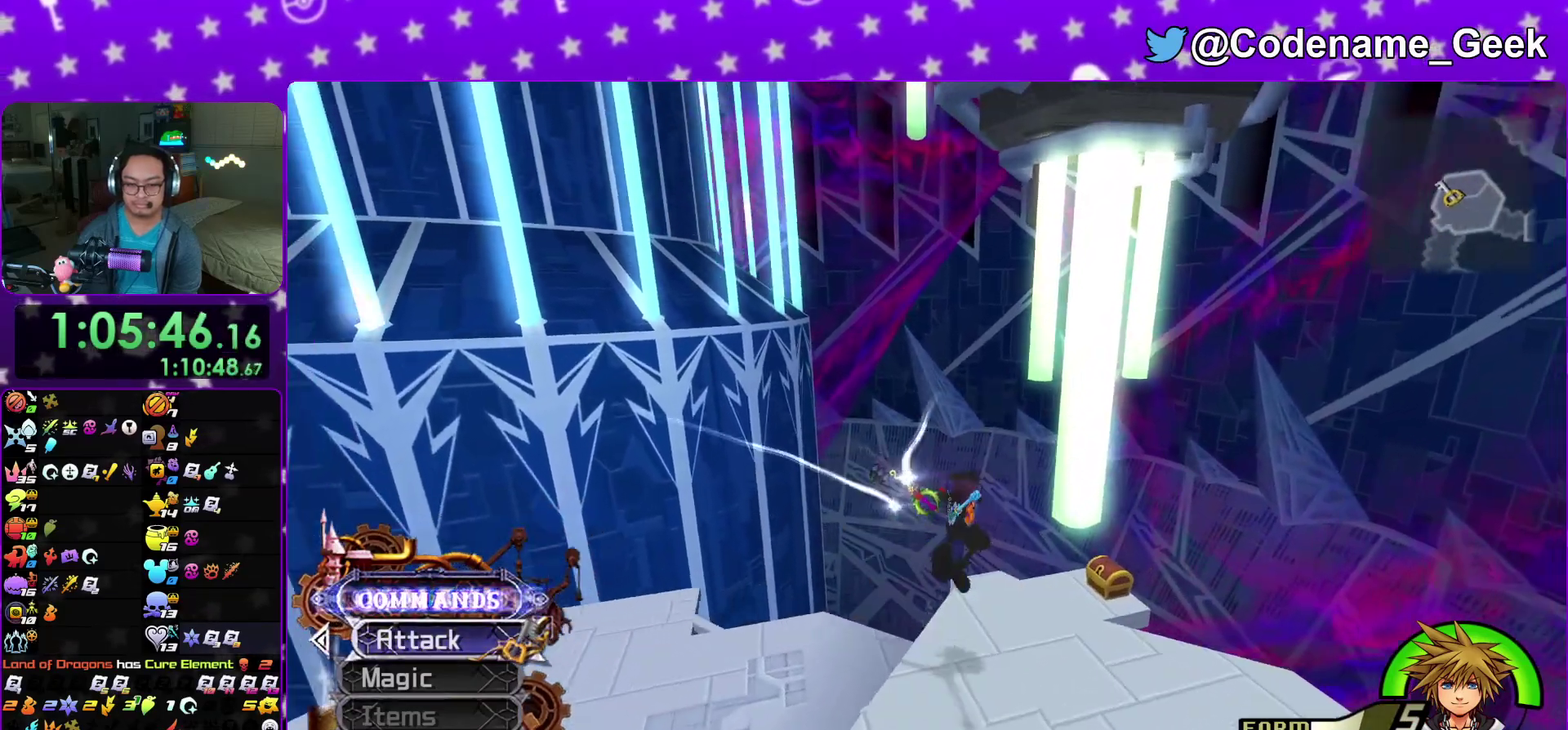
{"dt_ms": 300, "buttons": ["X"], "left_stick": "down-right", "right_stick": "left", "events": [[33, "right_stick", "left"], [100, "left_stick", "down-right"], [300, "X", "down"]]}
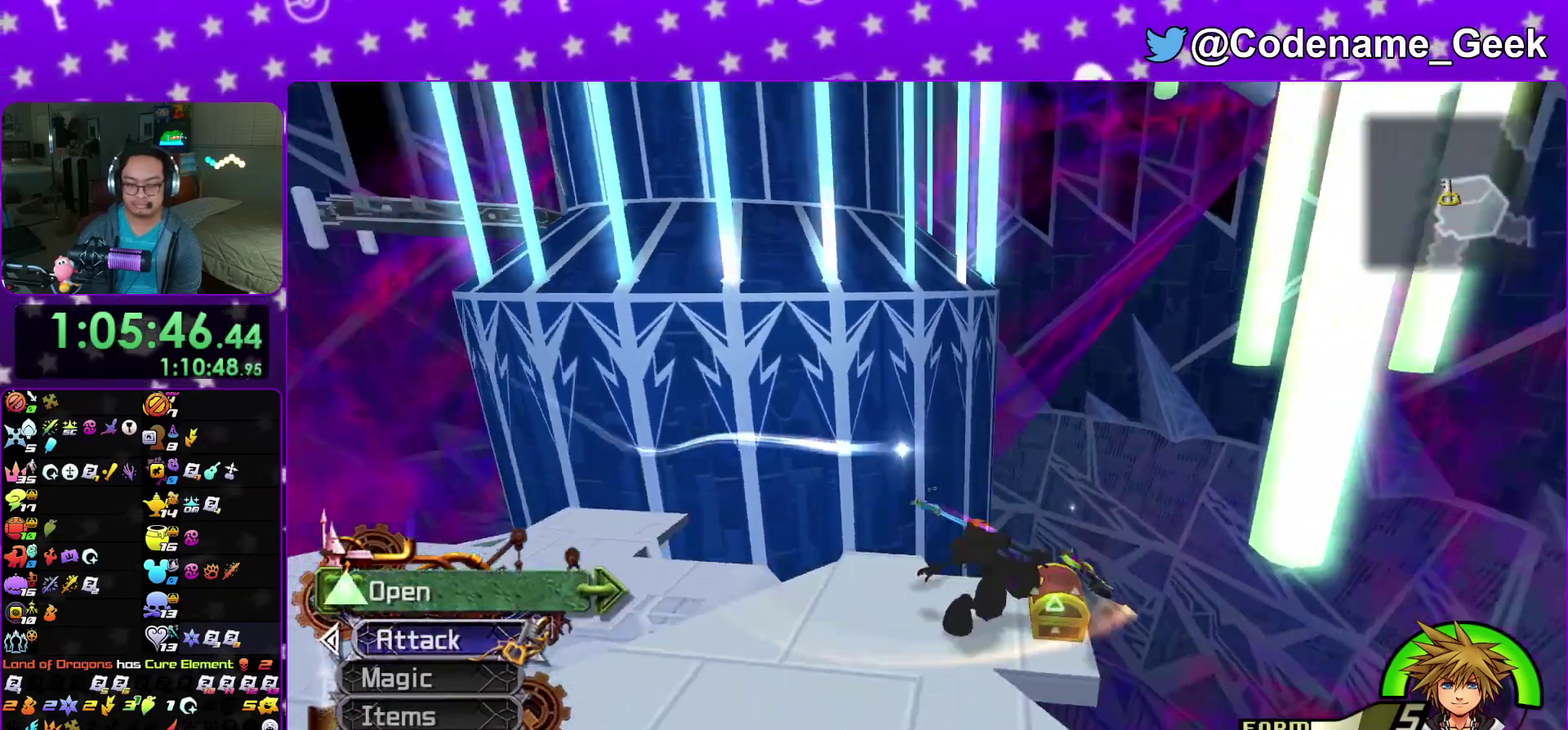
{"dt_ms": 500, "buttons": ["X"], "left_stick": "left", "right_stick": "down-left", "events": [[83, "left_stick", "right"], [117, "X", "up"], [167, "left_stick", "center"], [217, "X", "down"], [233, "left_stick", "left"], [333, "X", "up"], [350, "right_stick", "down-left"], [417, "X", "down"]]}
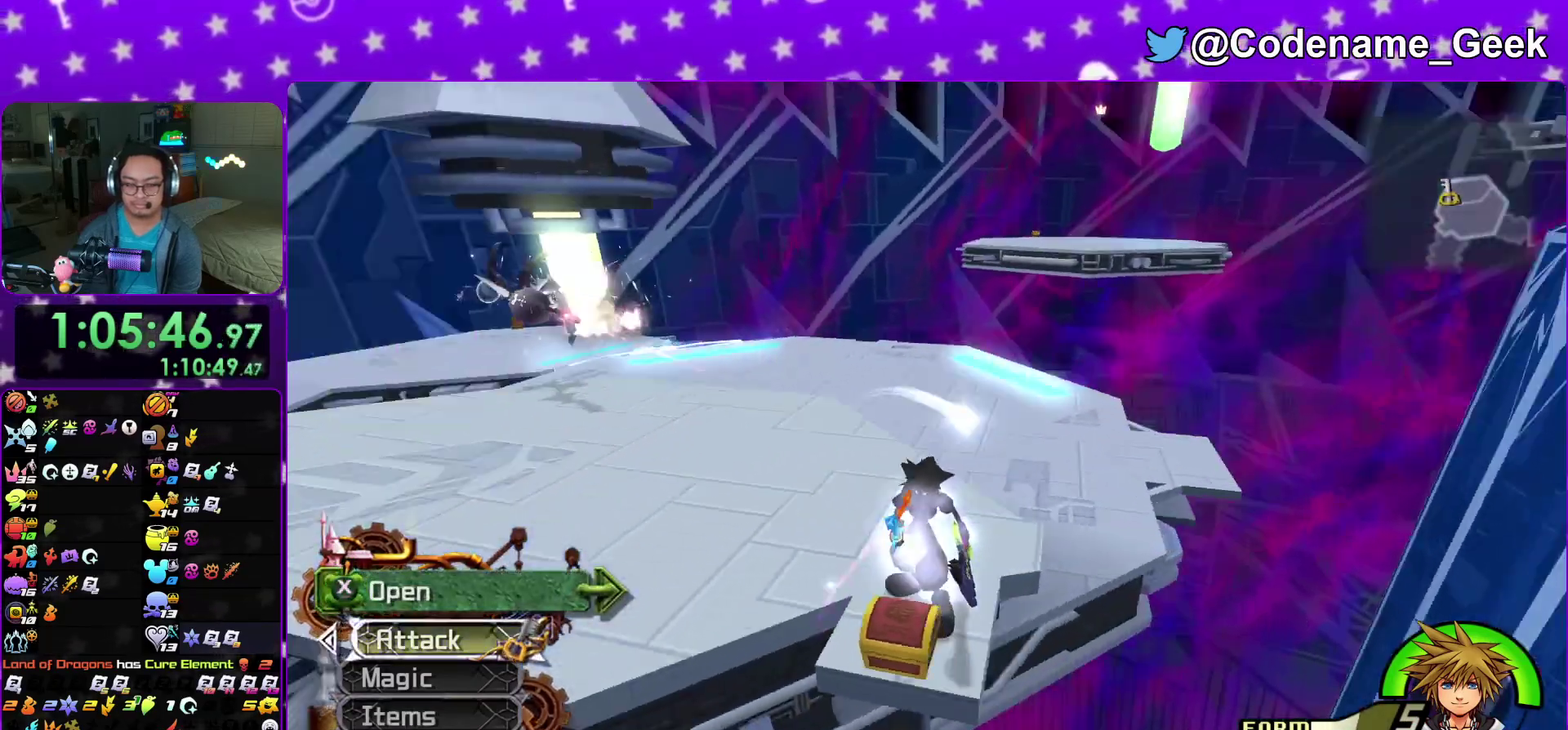
{"dt_ms": 500, "buttons": [], "left_stick": "left", "right_stick": "center", "events": [[33, "X", "up"], [83, "right_stick", "center"], [133, "X", "down"], [217, "X", "up"]]}
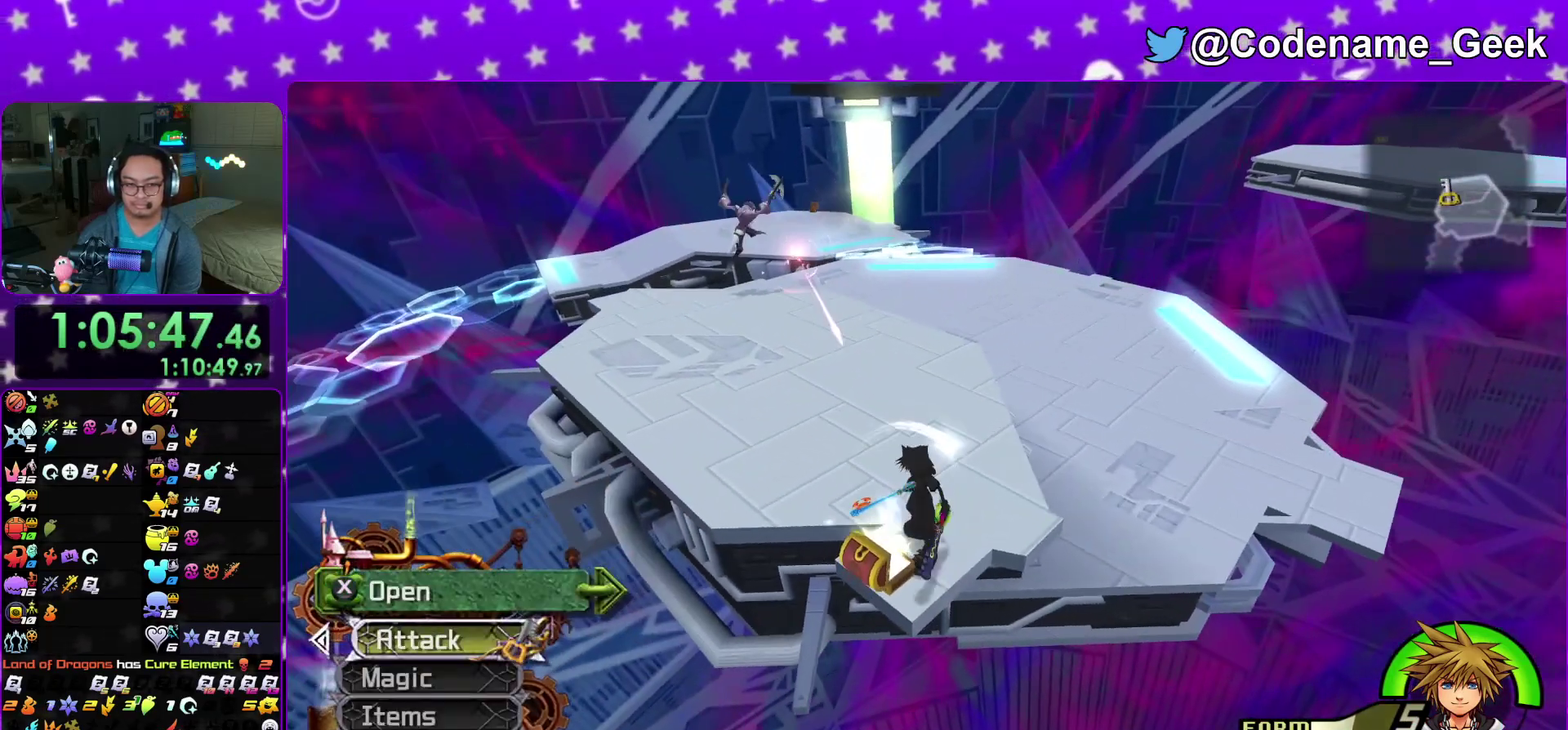
{"dt_ms": 600, "buttons": [], "left_stick": "up", "right_stick": "center"}
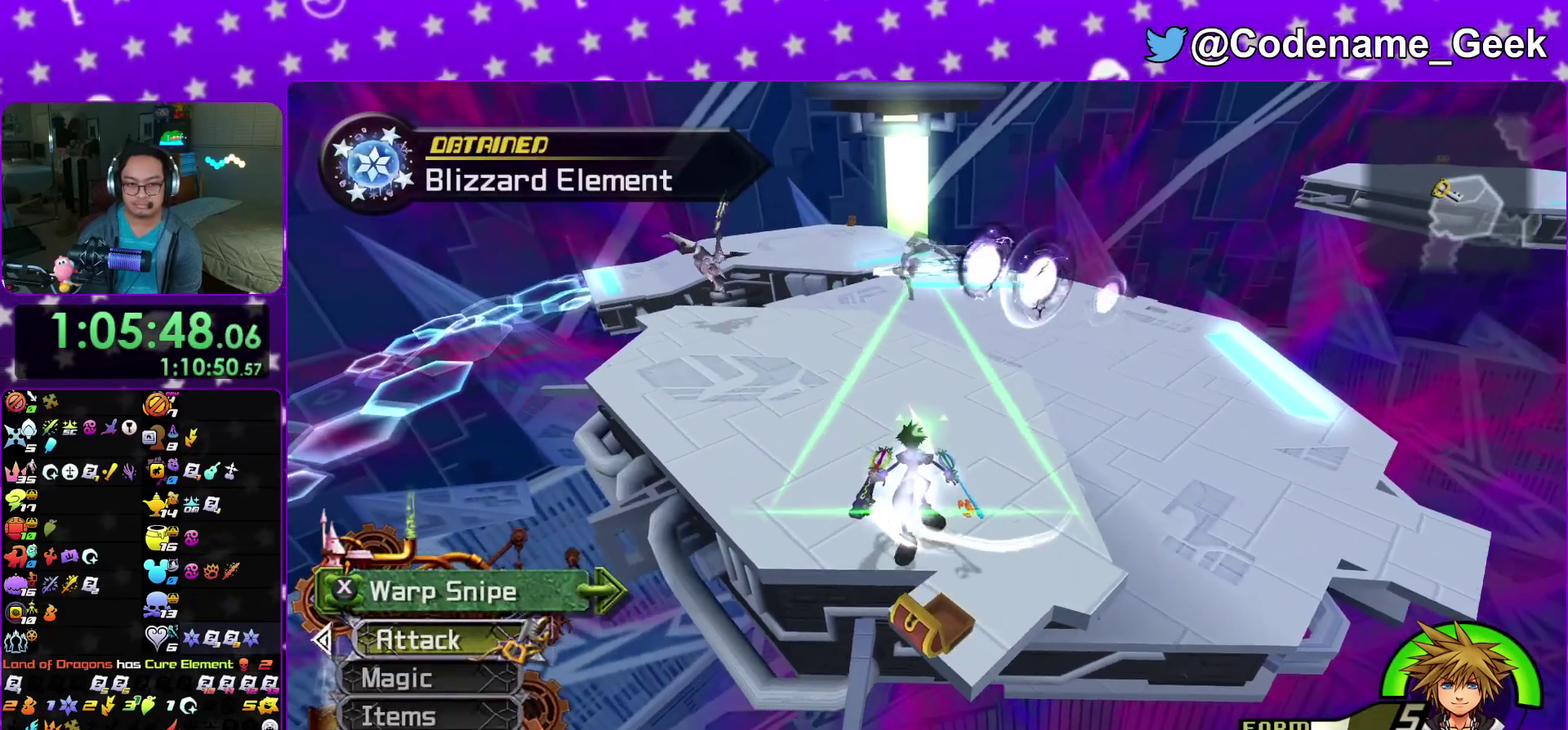
{"dt_ms": 400, "buttons": [], "left_stick": "up", "right_stick": "center"}
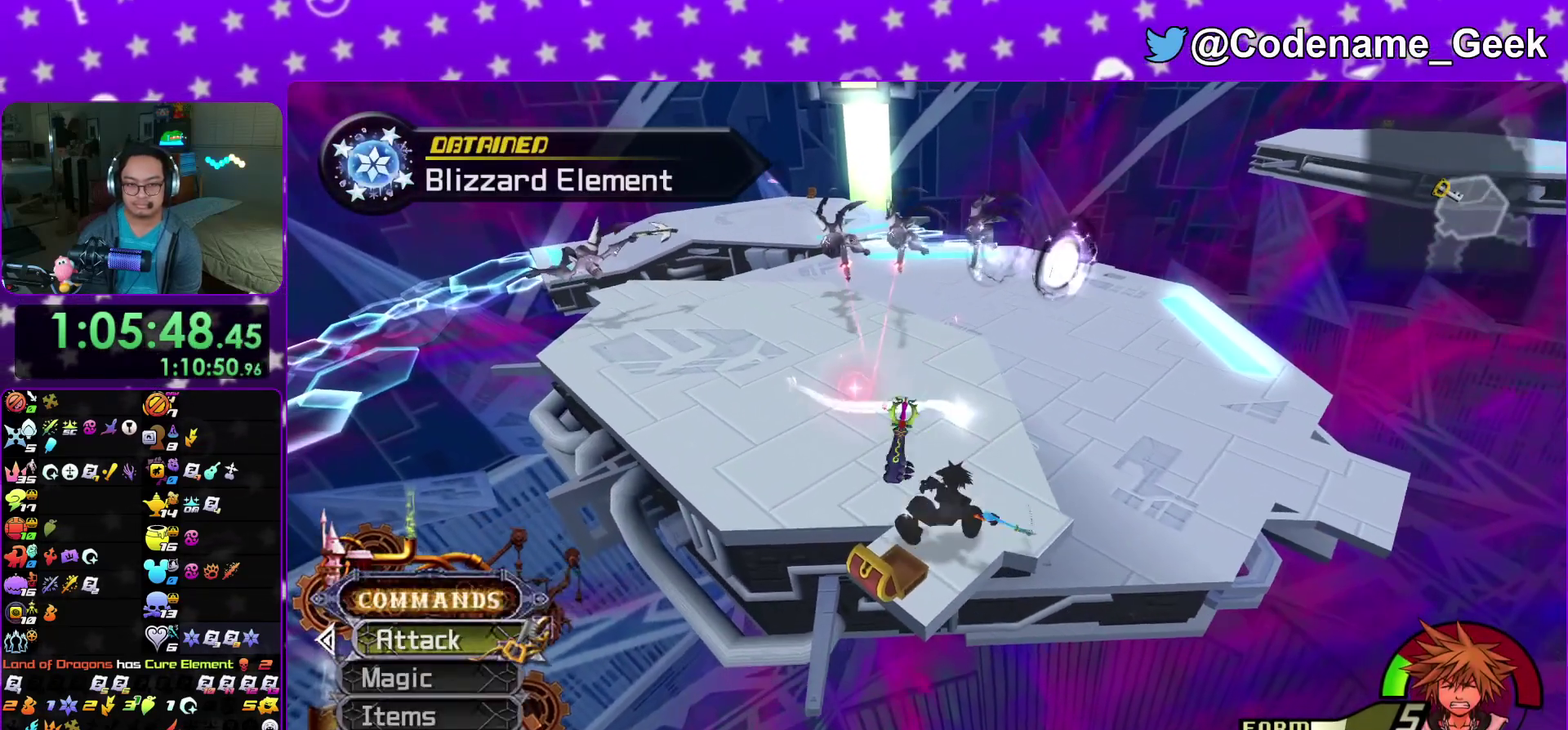
{"dt_ms": 500, "buttons": [], "left_stick": "left", "right_stick": "center"}
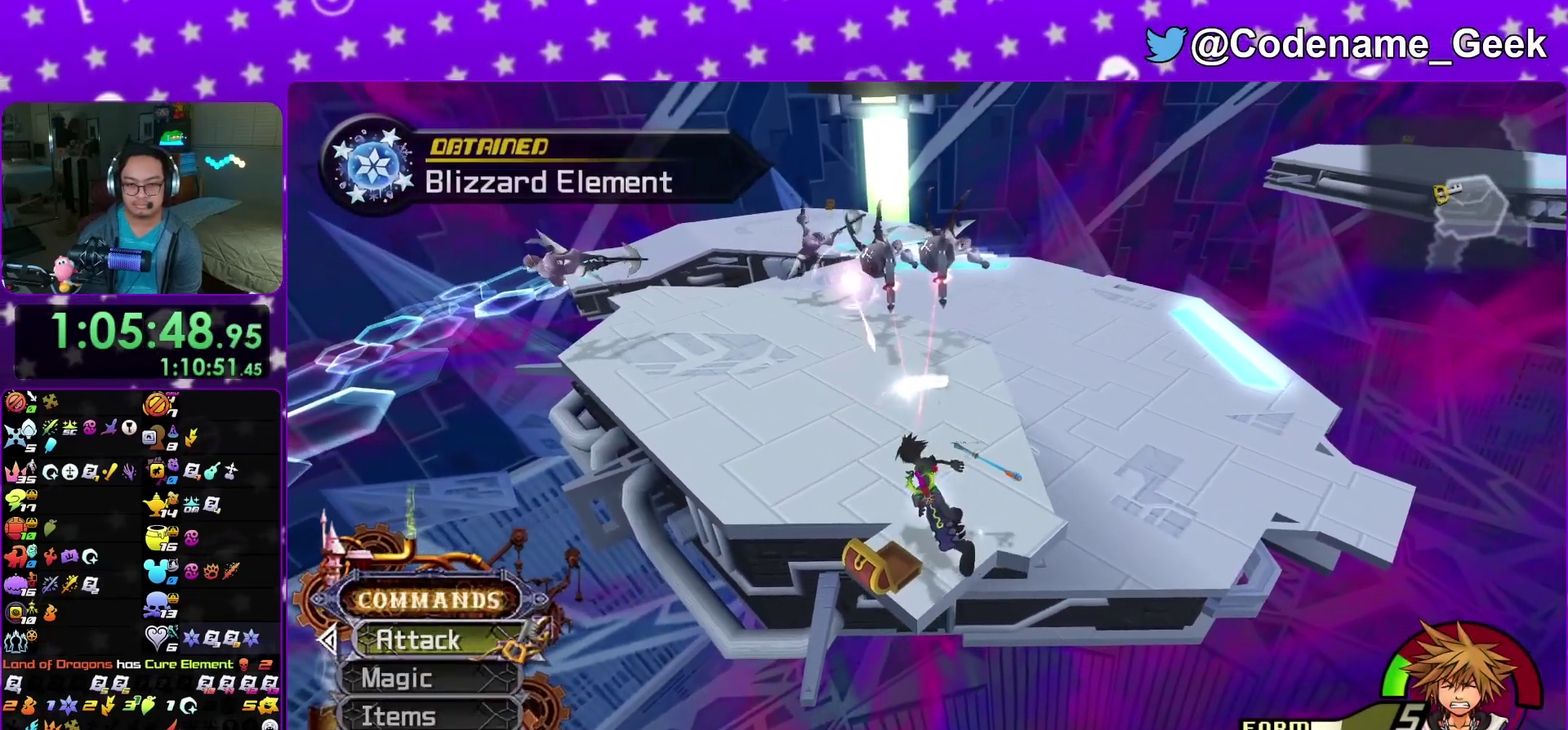
{"dt_ms": 500, "buttons": [], "left_stick": "up", "right_stick": "center"}
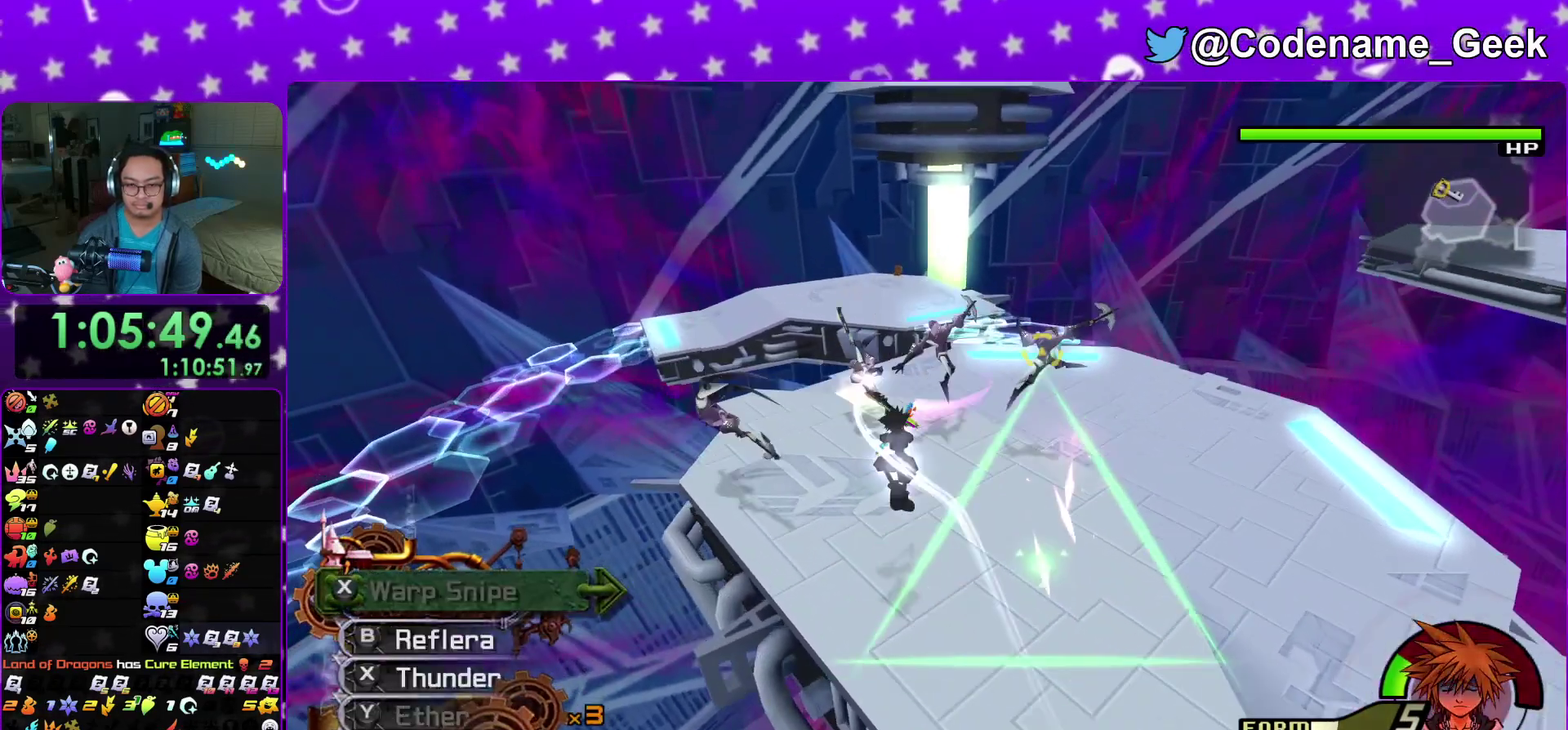
{"dt_ms": 400, "buttons": ["B"], "left_stick": "center", "right_stick": "center"}
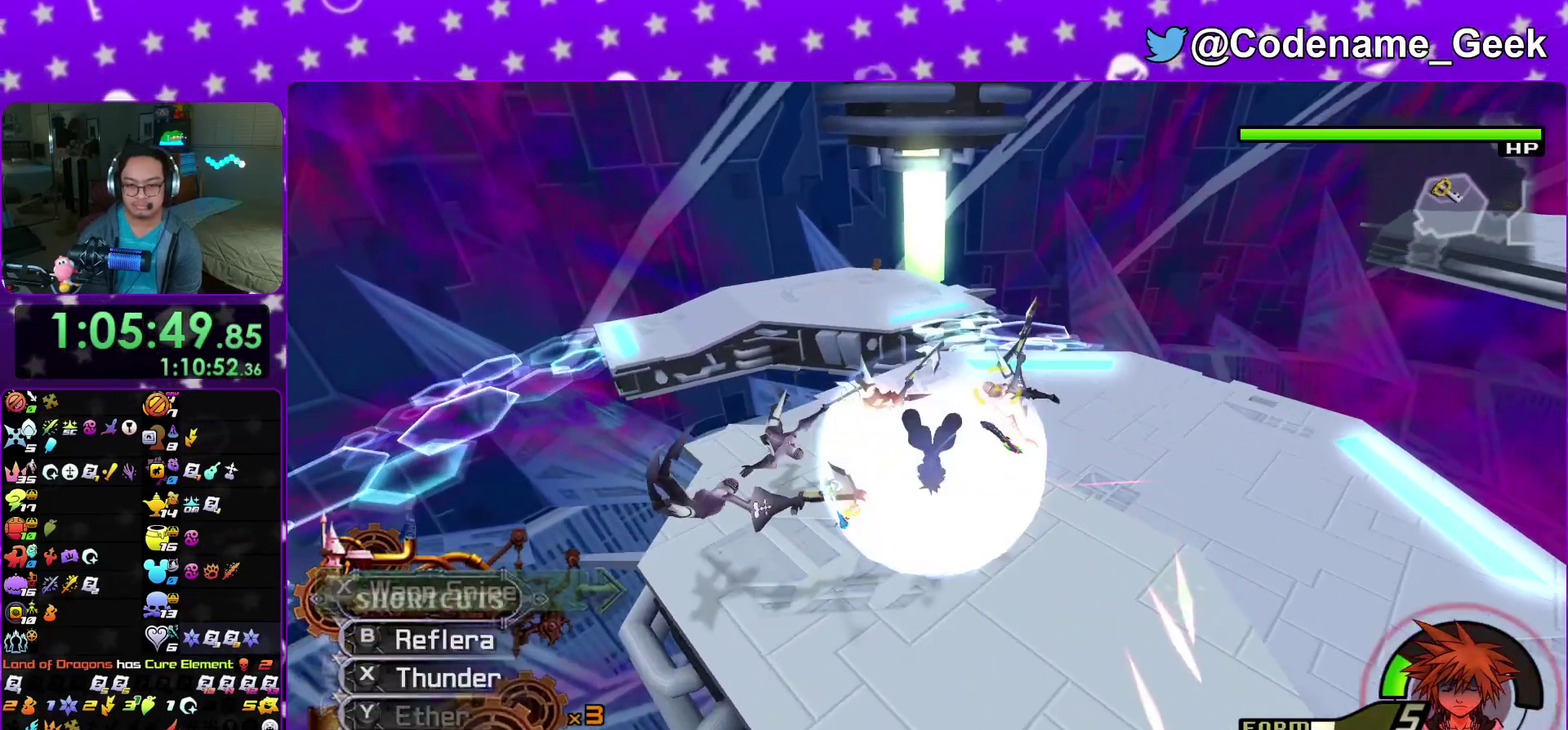
{"dt_ms": 600, "buttons": ["B"], "left_stick": "left", "right_stick": "center"}
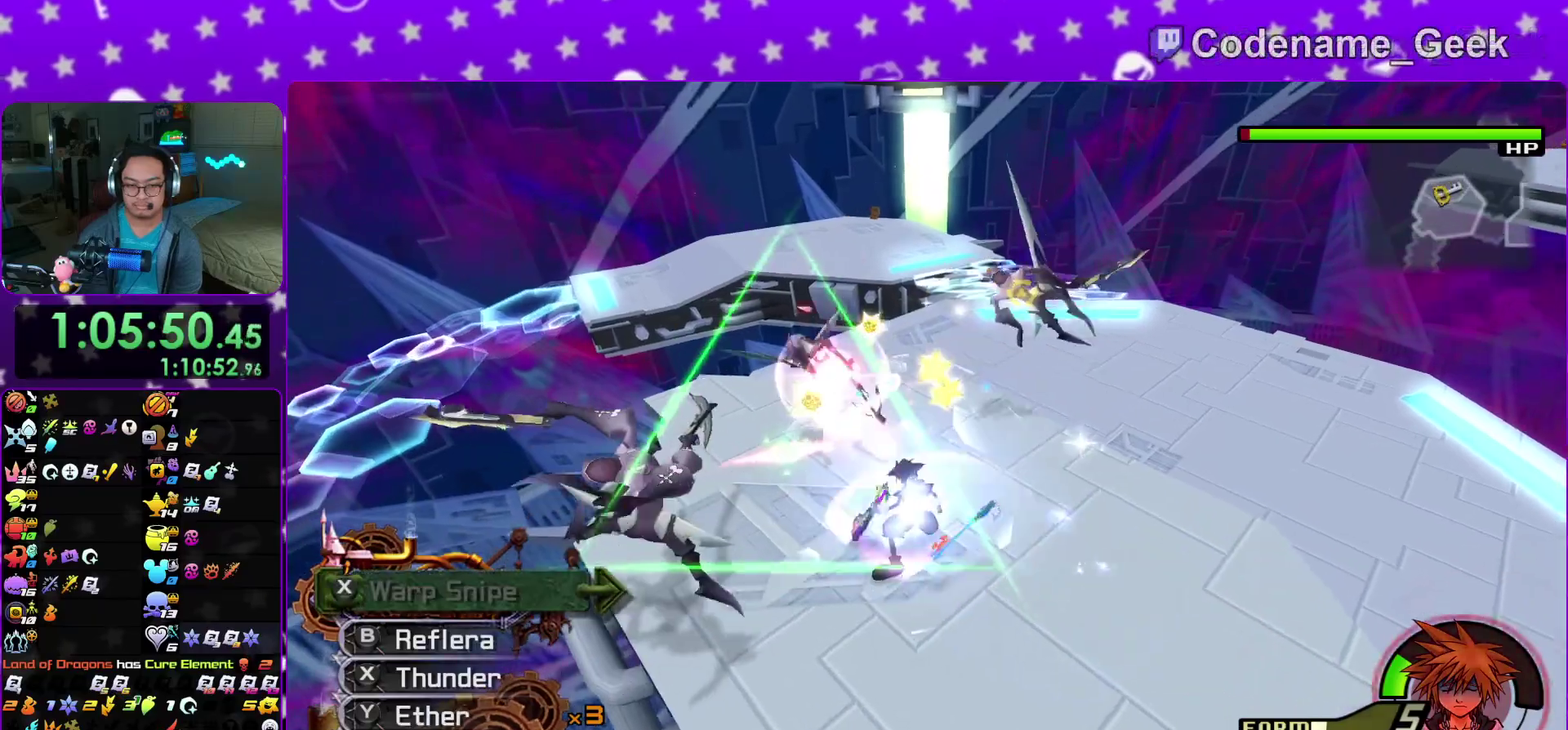
{"dt_ms": 300, "buttons": [], "left_stick": "right", "right_stick": "center", "events": [[50, "left_stick", "center"], [83, "B", "up"], [150, "B", "down"], [267, "B", "up"], [283, "left_stick", "right"]]}